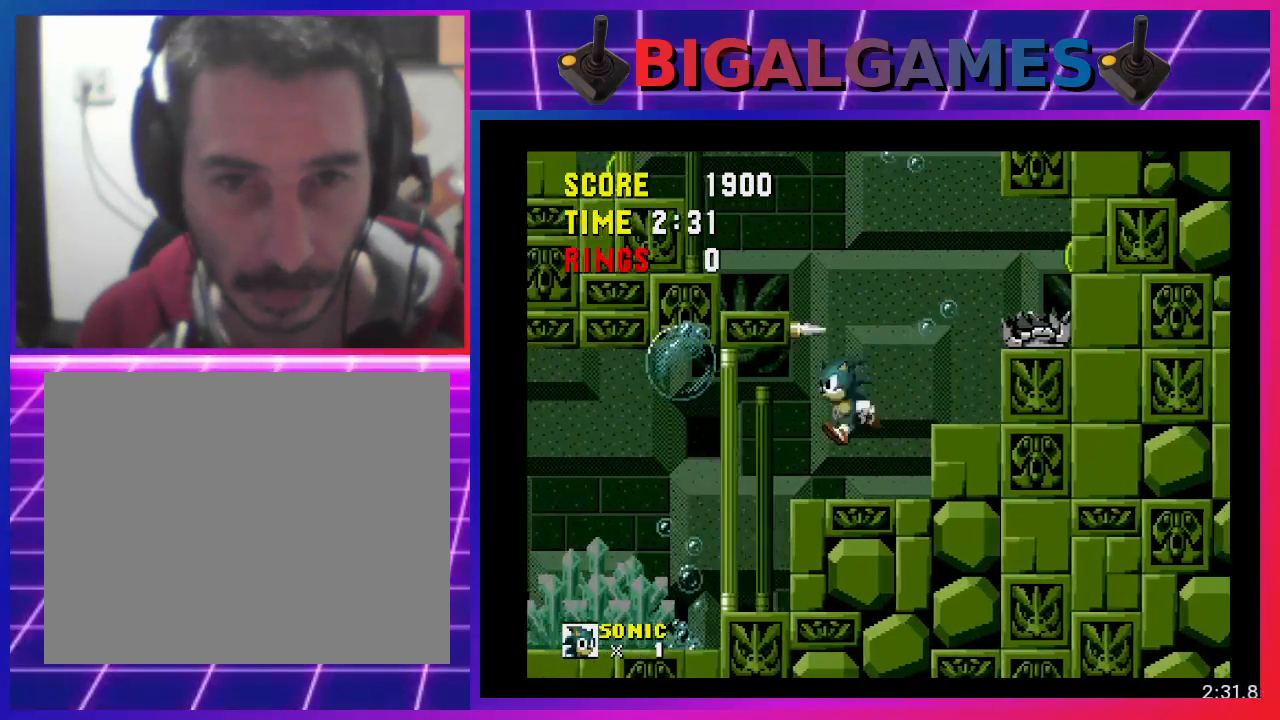
Gameplay with a controller (PlayStation layout); each line is a JSON object with the inputs held at the frame after it. "events" lists button and stick changes between this image and that frame as [ms after this image, input, new state], when the widget could be followed in between. Not read: R3 left_stick right_stick.
{"buttons": [], "events": [[67, "DPAD_LEFT", "up"]]}
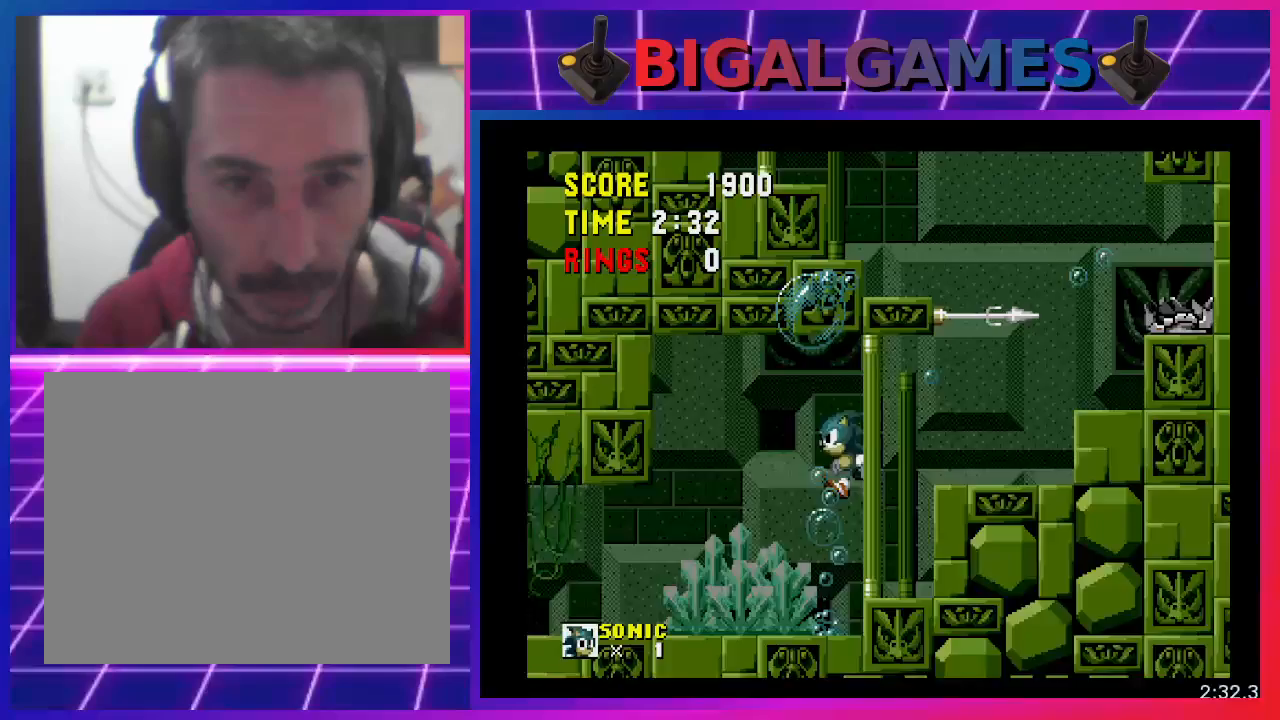
{"buttons": ["DPAD_RIGHT"], "events": [[33, "DPAD_RIGHT", "down"]]}
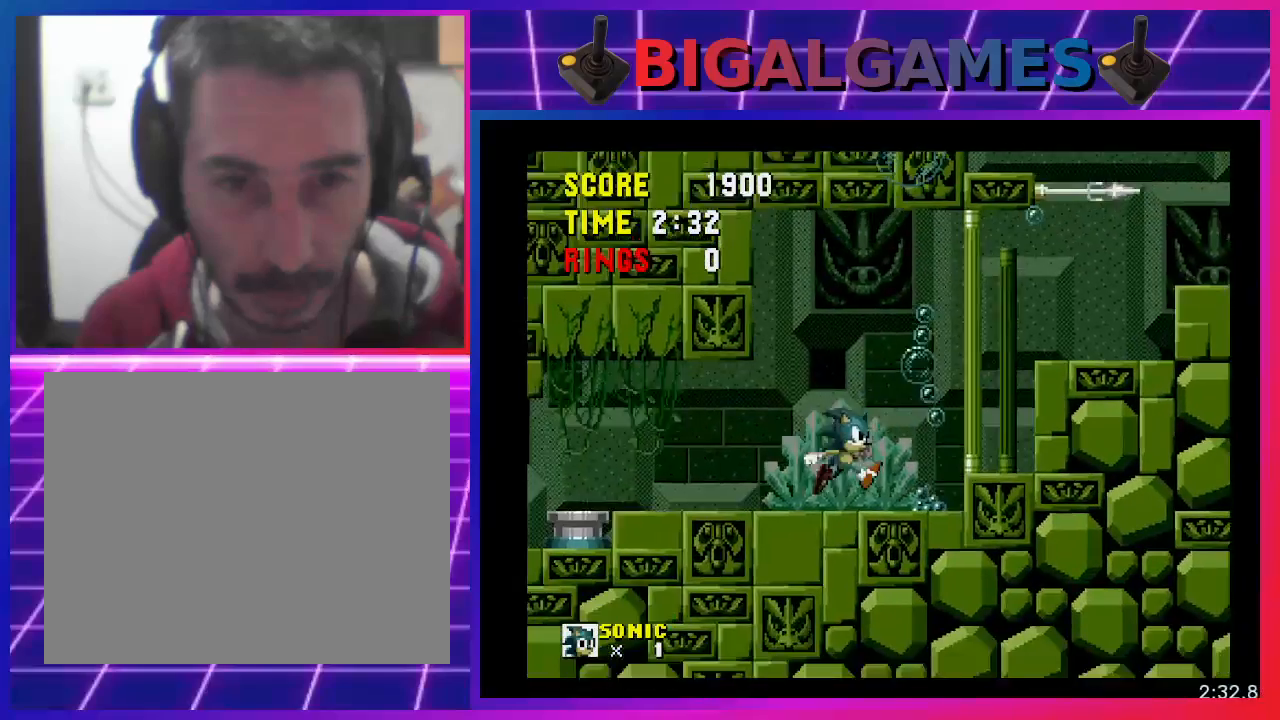
{"buttons": ["DPAD_RIGHT"], "events": []}
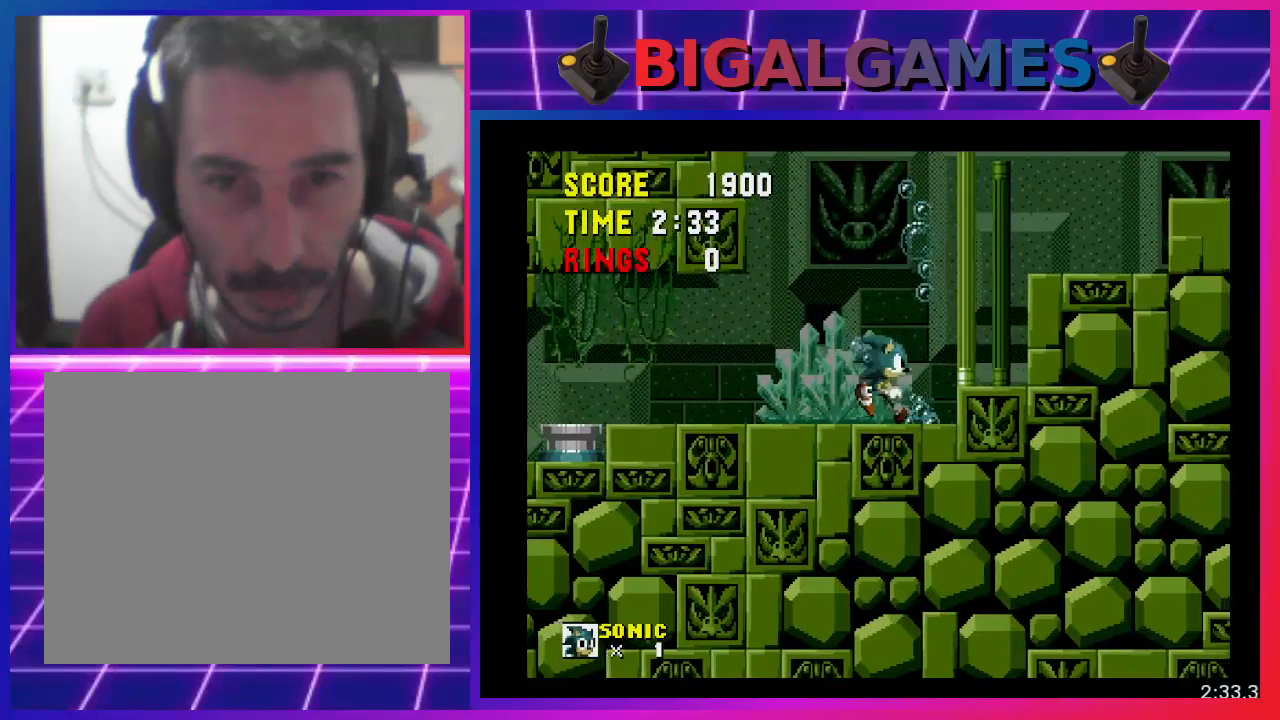
{"buttons": [], "events": [[133, "DPAD_RIGHT", "up"], [300, "DPAD_LEFT", "down"], [433, "DPAD_LEFT", "up"]]}
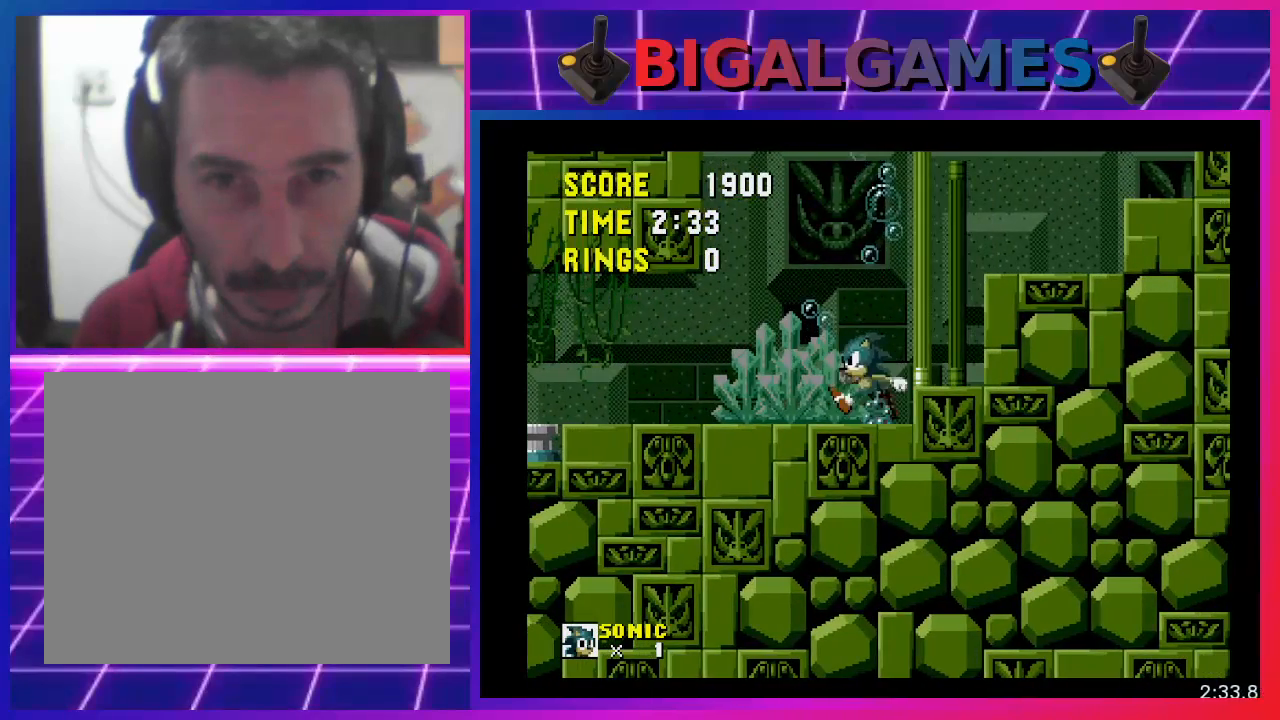
{"buttons": [], "events": [[233, "DPAD_UP", "down"], [333, "DPAD_RIGHT", "down"], [333, "DPAD_UP", "up"], [500, "DPAD_RIGHT", "up"]]}
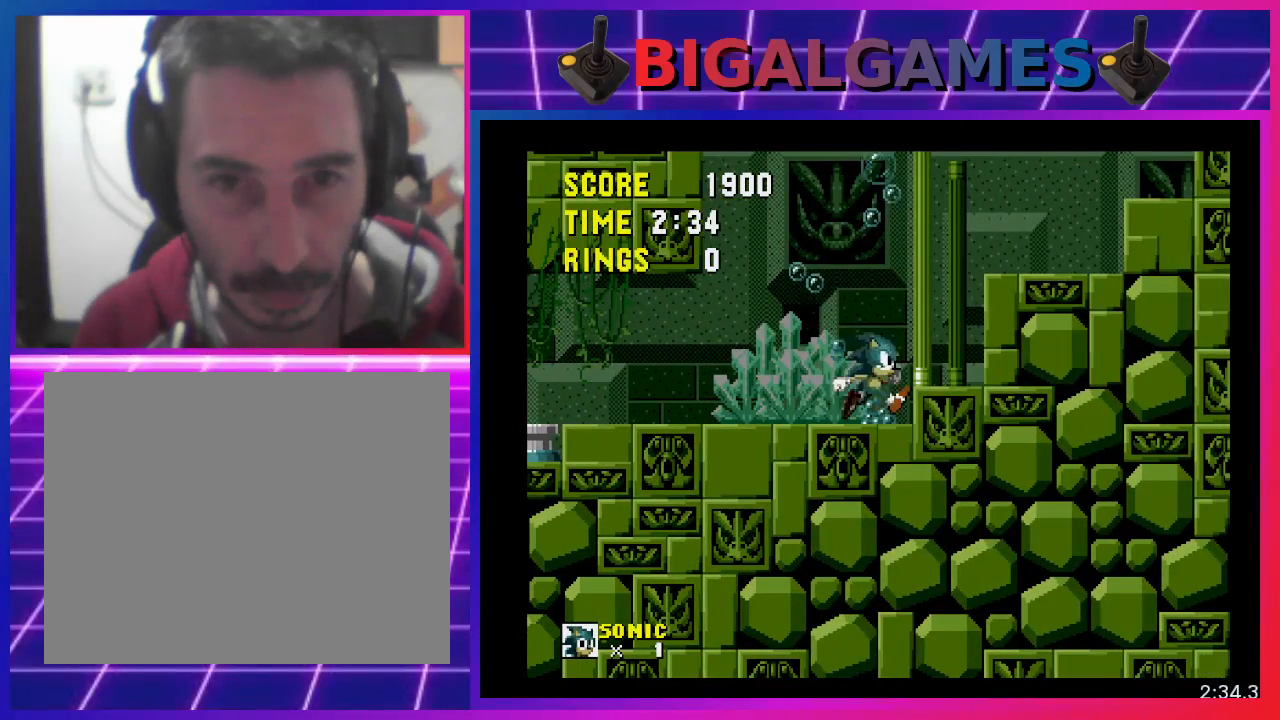
{"buttons": ["DPAD_RIGHT"], "events": [[167, "DPAD_LEFT", "down"], [333, "DPAD_LEFT", "up"], [433, "DPAD_RIGHT", "down"]]}
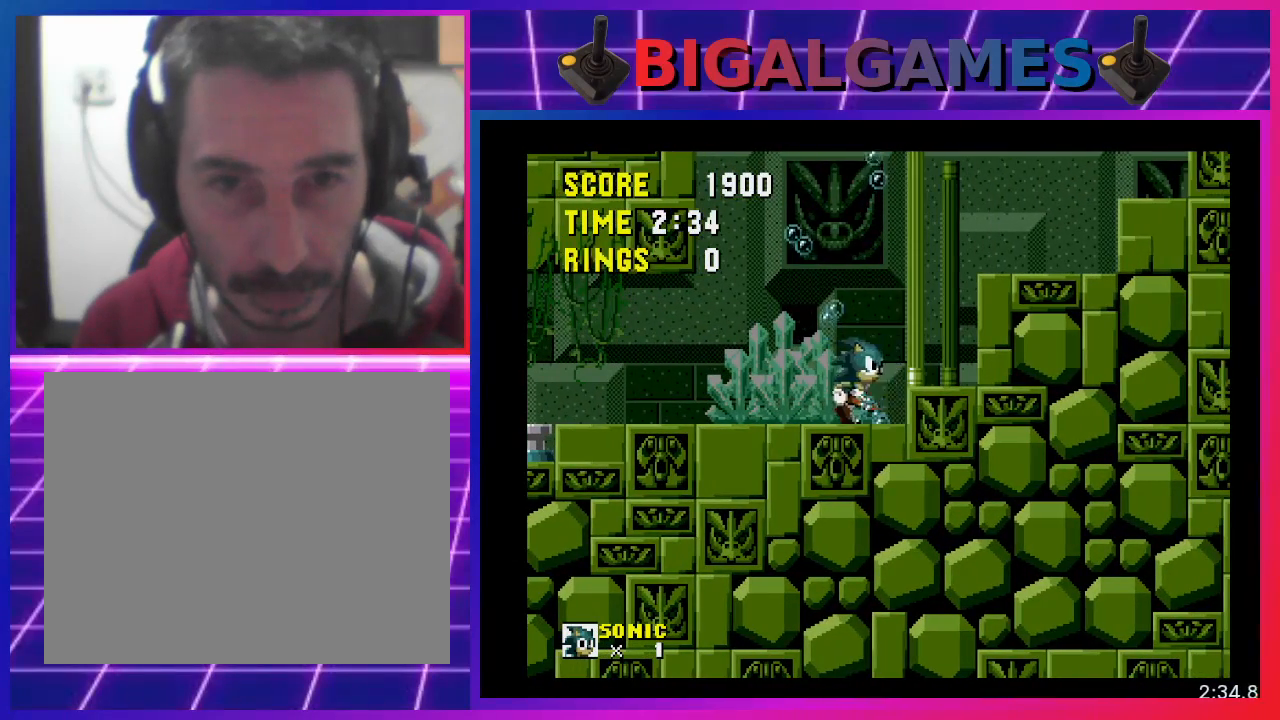
{"buttons": ["DPAD_RIGHT"], "events": [[133, "DPAD_RIGHT", "up"], [233, "DPAD_LEFT", "down"], [400, "DPAD_LEFT", "up"], [467, "DPAD_RIGHT", "down"]]}
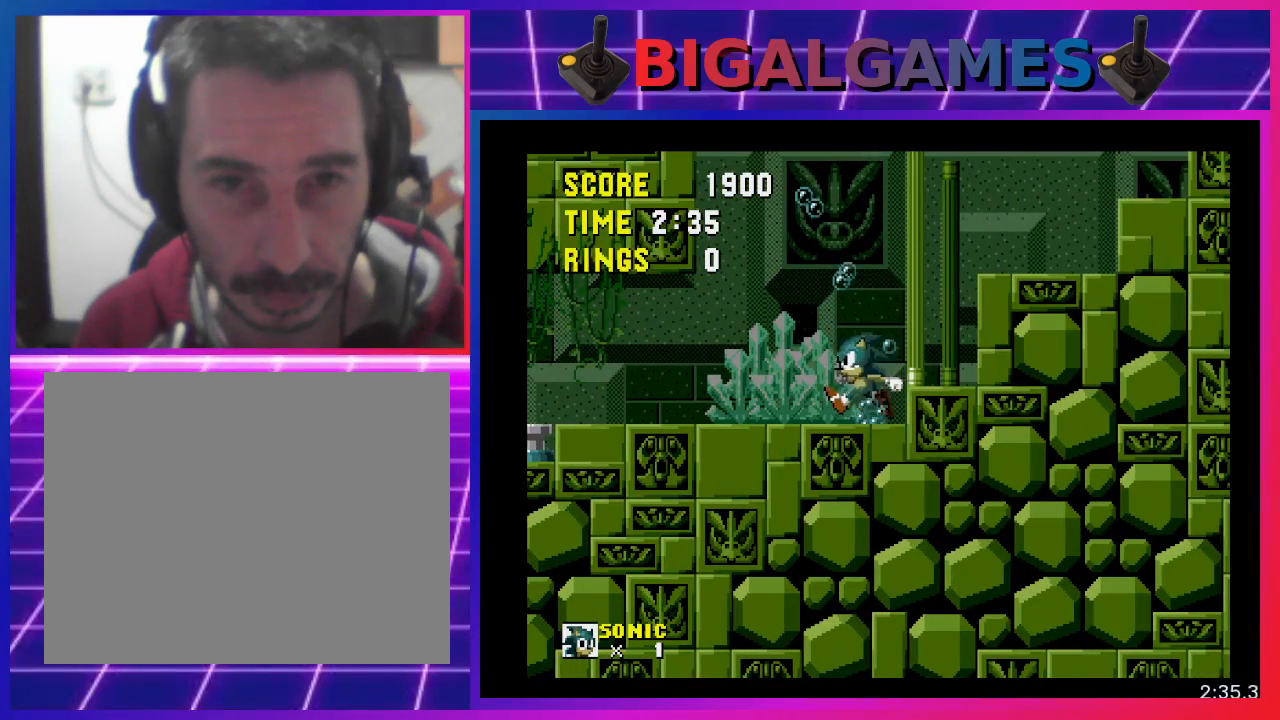
{"buttons": ["DPAD_RIGHT"], "events": [[200, "DPAD_RIGHT", "up"], [267, "DPAD_LEFT", "down"], [433, "DPAD_LEFT", "up"], [467, "DPAD_RIGHT", "down"]]}
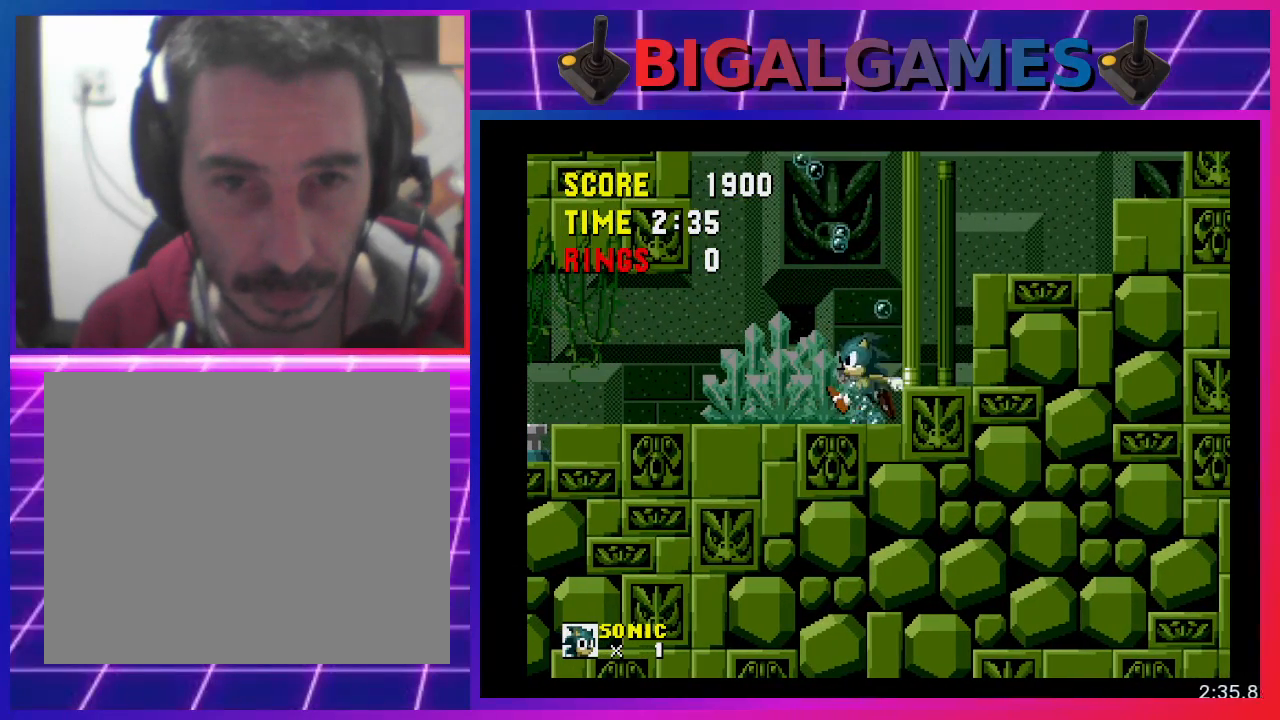
{"buttons": ["DPAD_RIGHT"], "events": [[133, "DPAD_RIGHT", "up"], [167, "DPAD_LEFT", "down"], [333, "DPAD_LEFT", "up"], [367, "DPAD_RIGHT", "down"]]}
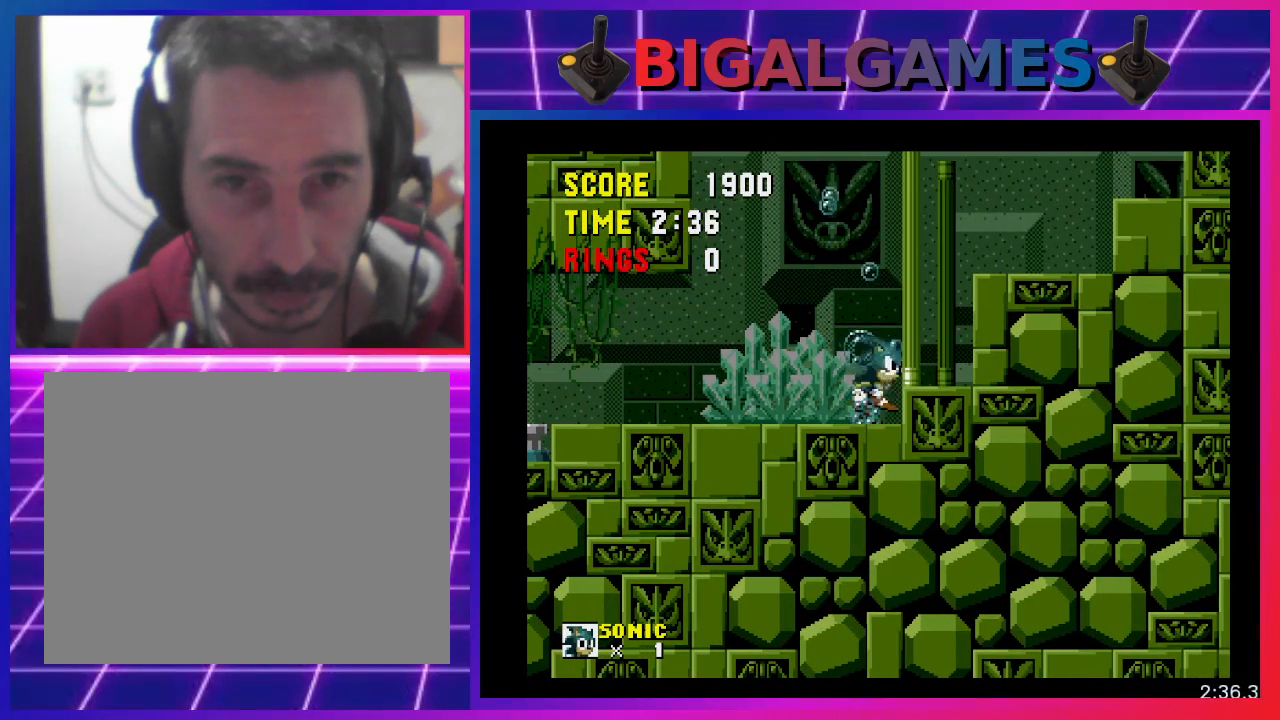
{"buttons": [], "events": [[33, "DPAD_RIGHT", "up"], [100, "DPAD_LEFT", "down"], [167, "DPAD_LEFT", "up"], [400, "CROSS", "down"], [500, "CROSS", "up"]]}
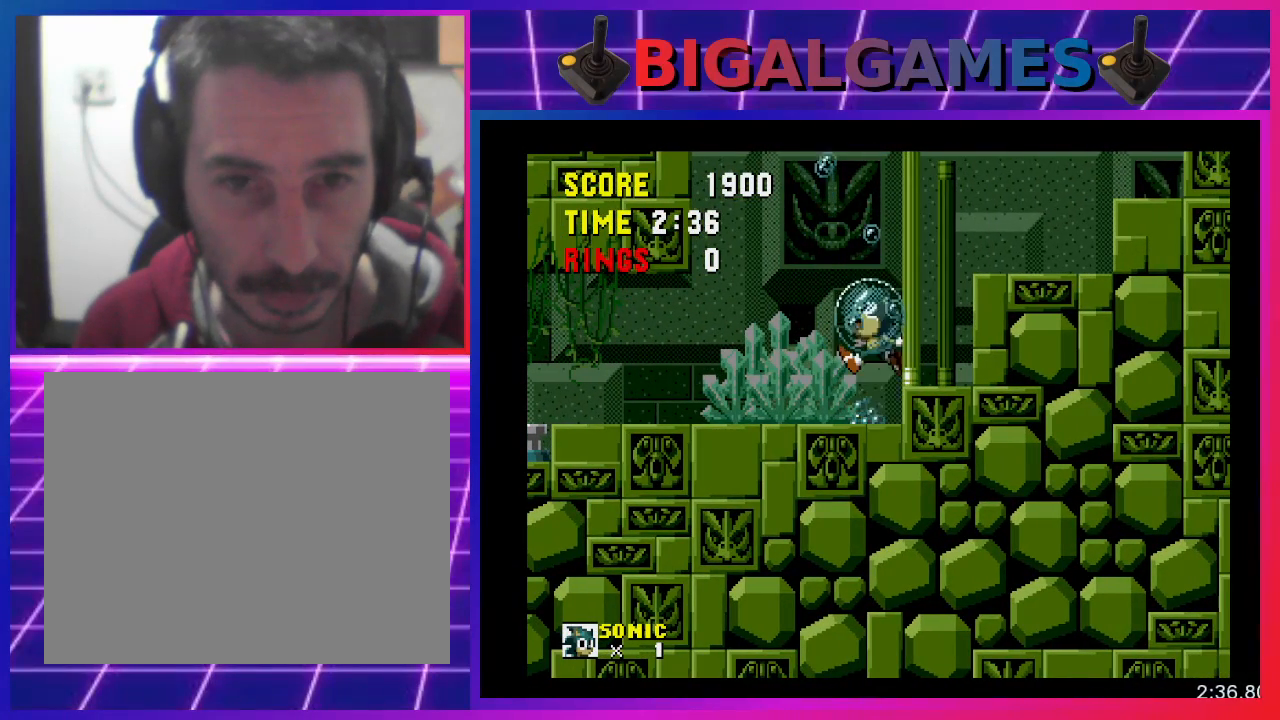
{"buttons": [], "events": []}
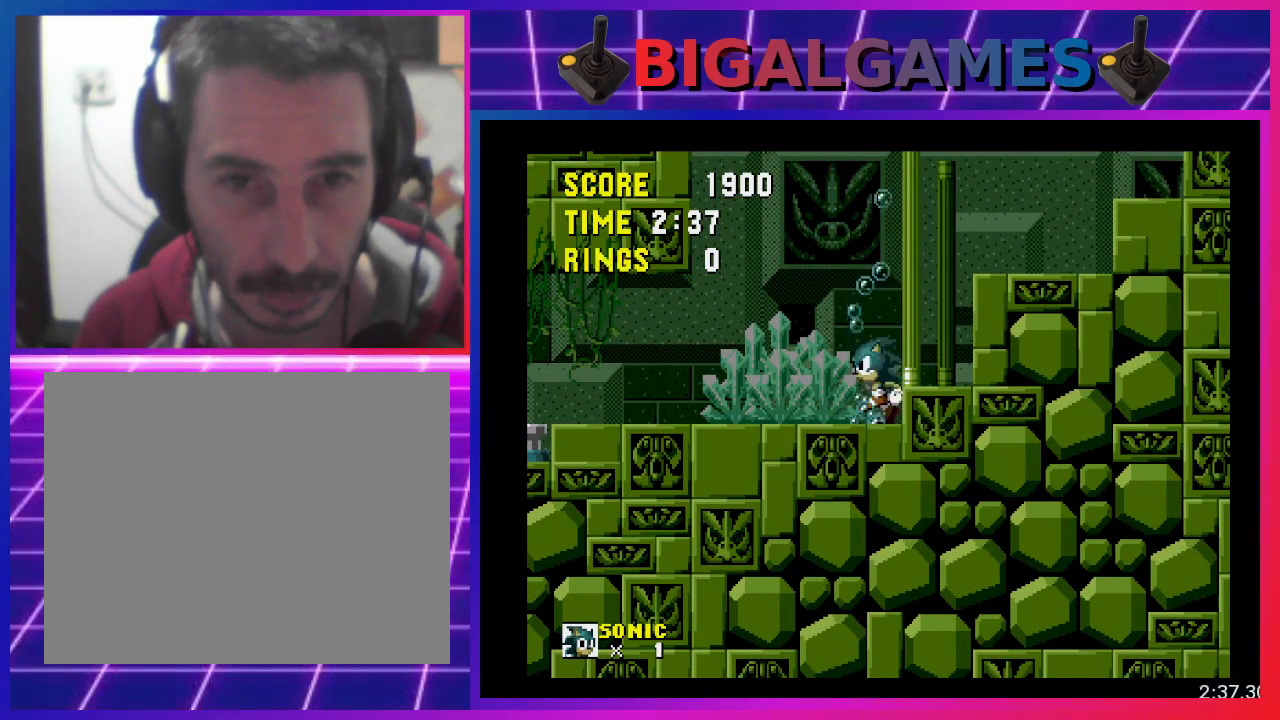
{"buttons": ["CROSS", "DPAD_RIGHT"], "events": [[33, "DPAD_RIGHT", "down"], [133, "CROSS", "down"]]}
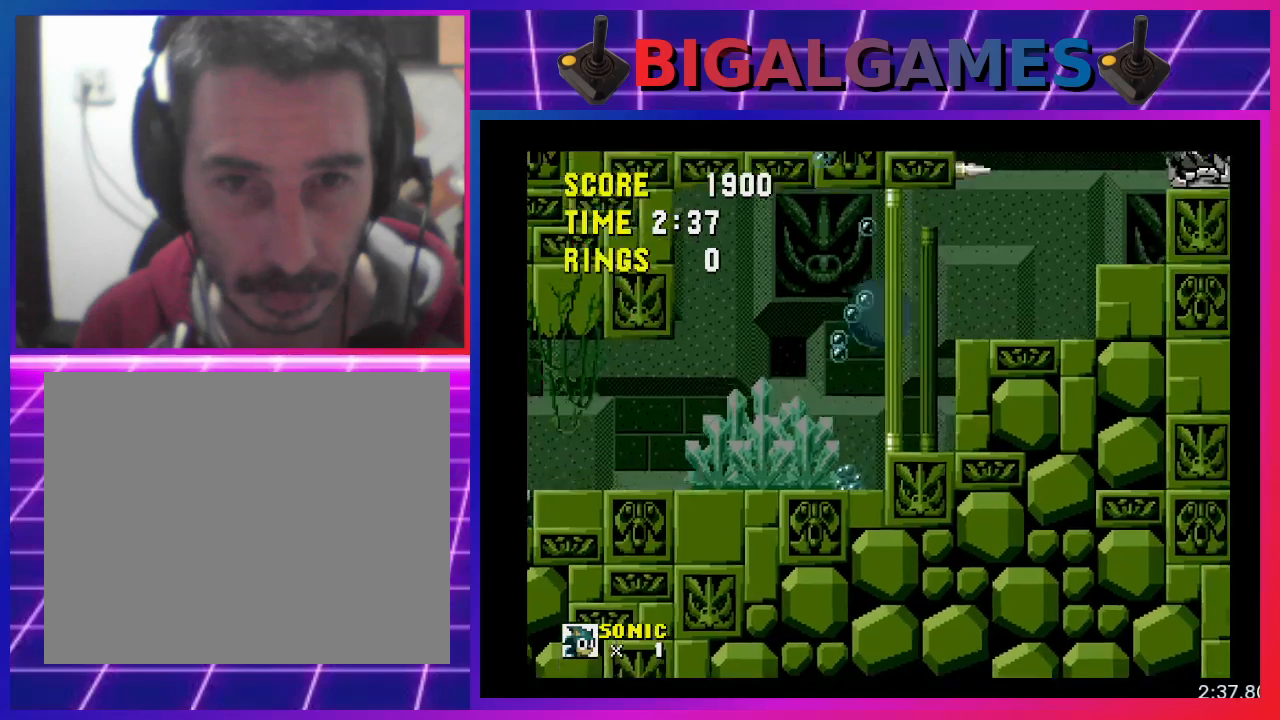
{"buttons": [], "events": [[67, "CROSS", "up"], [433, "DPAD_RIGHT", "up"]]}
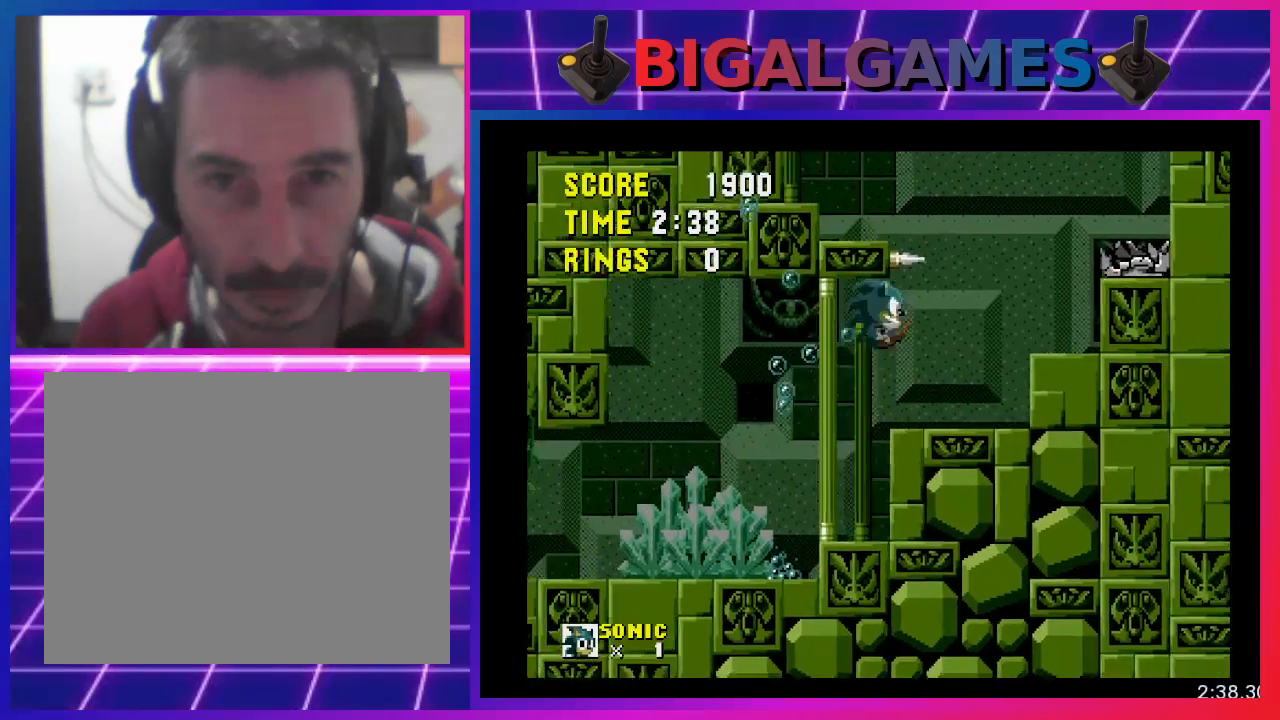
{"buttons": [], "events": []}
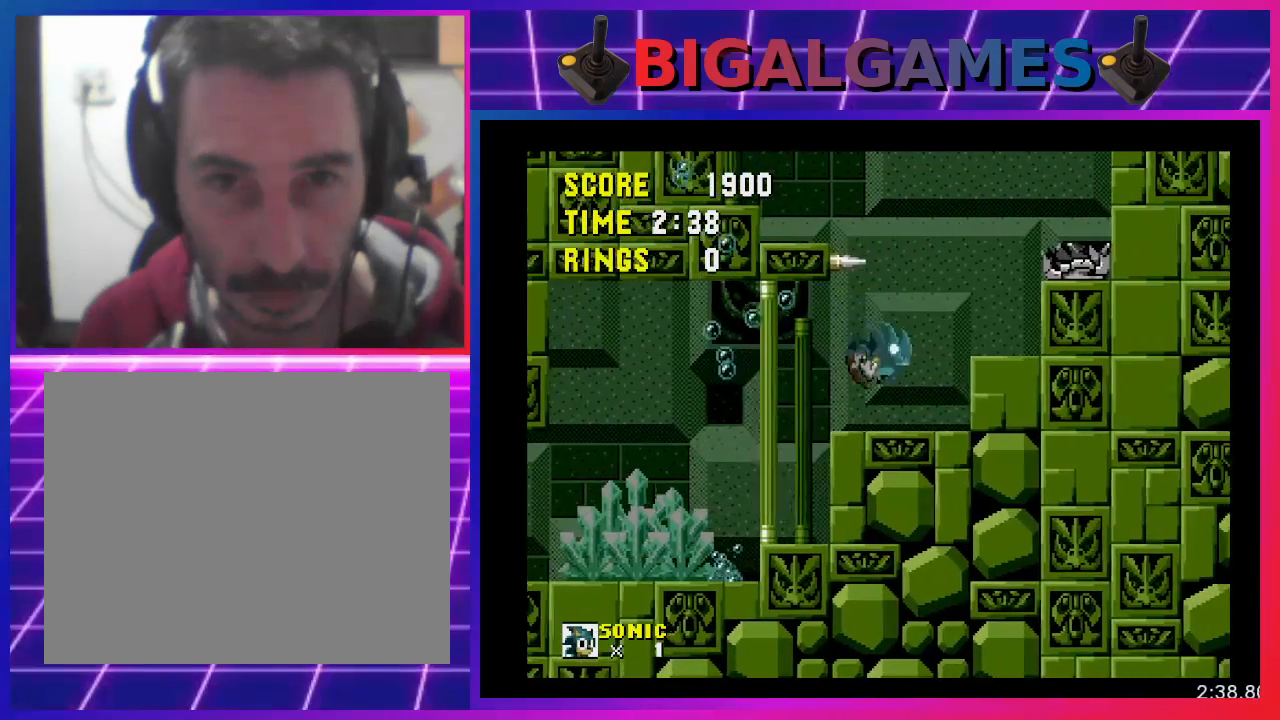
{"buttons": [], "events": [[100, "DPAD_RIGHT", "down"], [167, "DPAD_RIGHT", "up"]]}
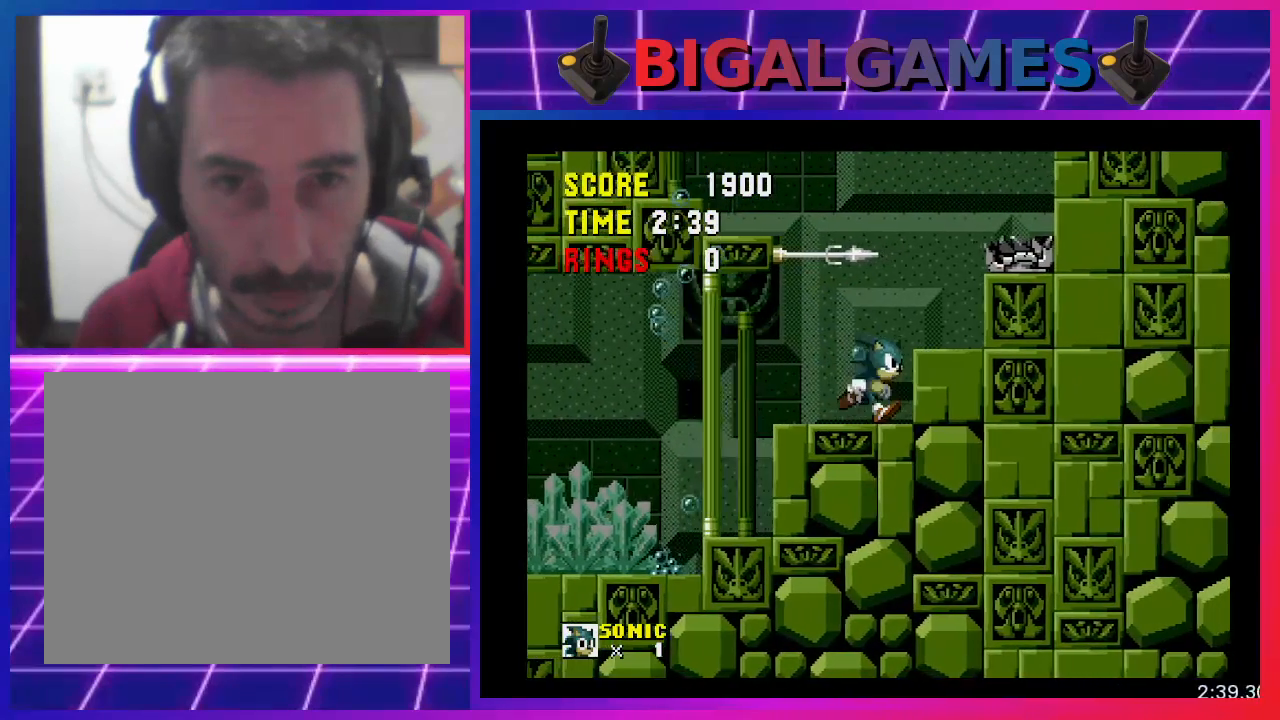
{"buttons": [], "events": [[200, "DPAD_LEFT", "down"], [300, "DPAD_LEFT", "up"]]}
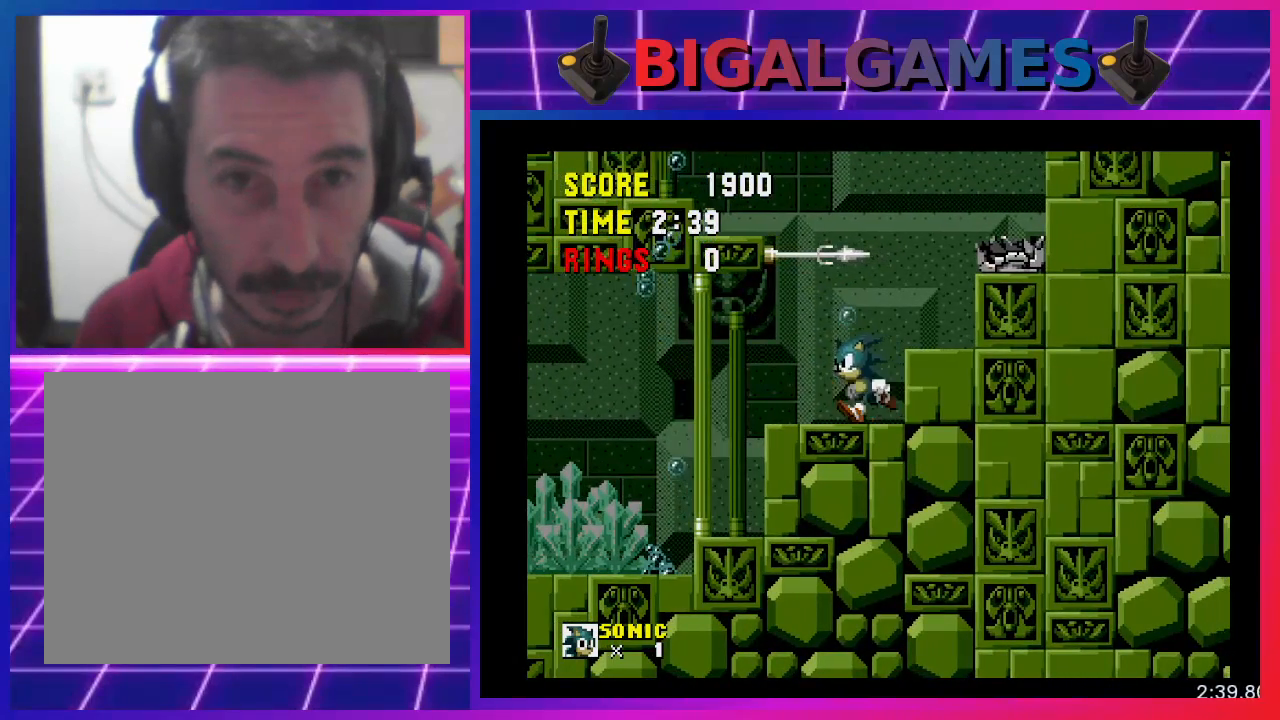
{"buttons": [], "events": []}
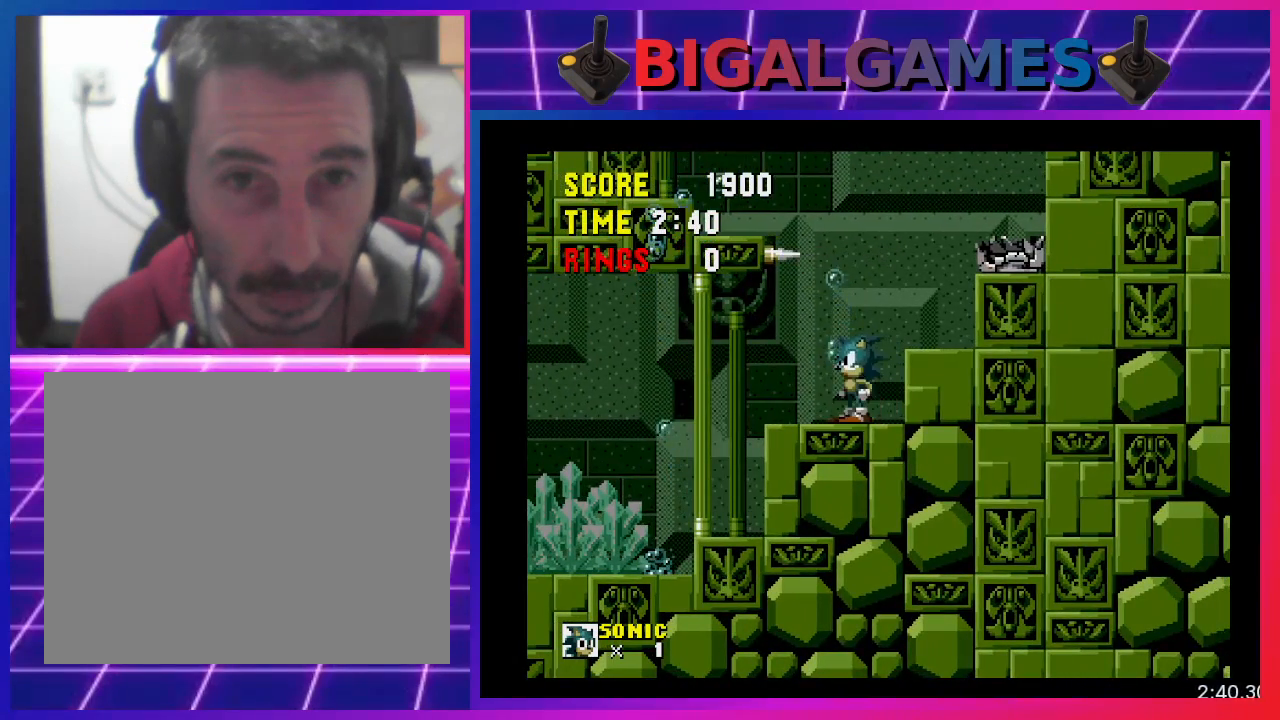
{"buttons": ["CROSS", "DPAD_LEFT"], "events": [[67, "DPAD_LEFT", "down"], [100, "CROSS", "down"]]}
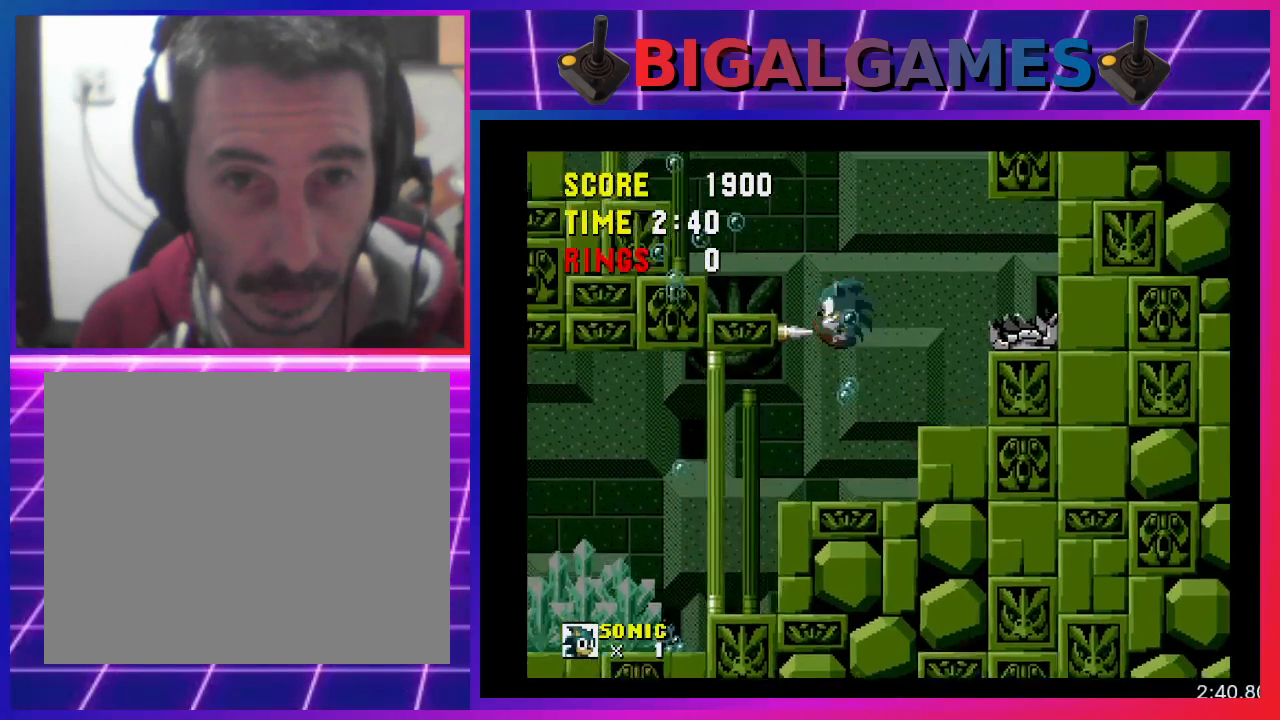
{"buttons": ["DPAD_LEFT"], "events": [[400, "CROSS", "up"]]}
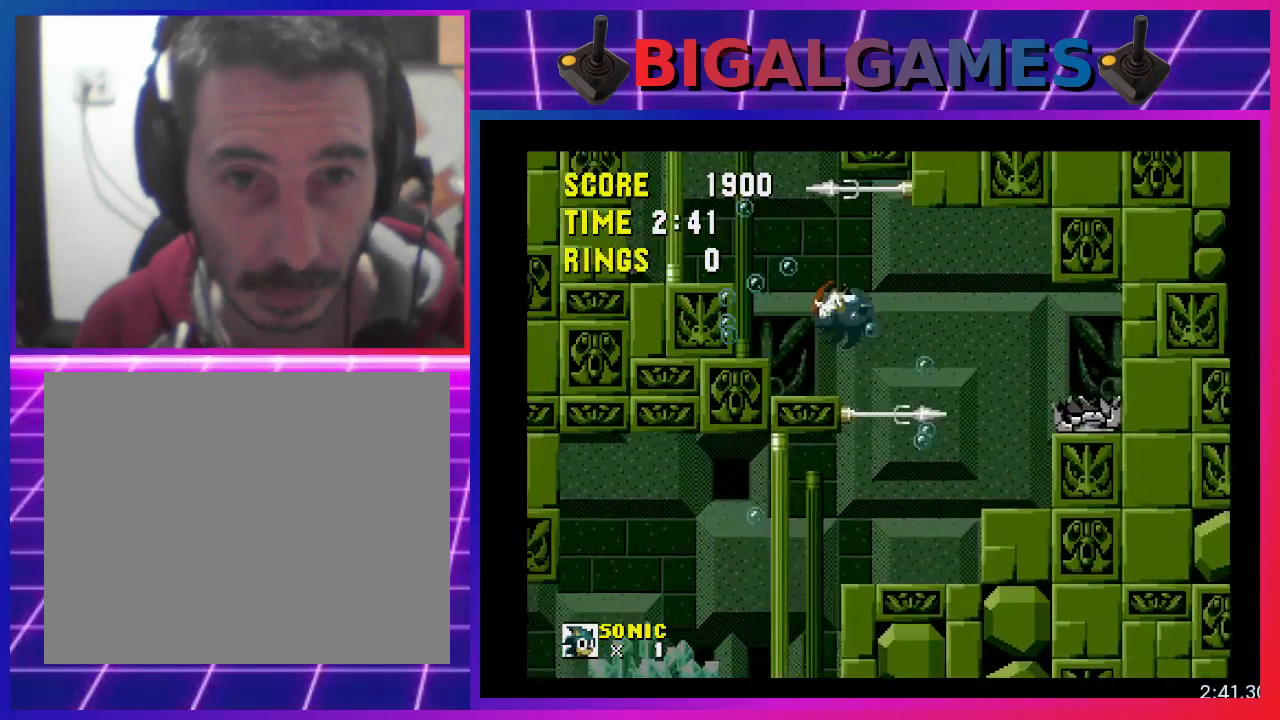
{"buttons": ["DPAD_LEFT"], "events": []}
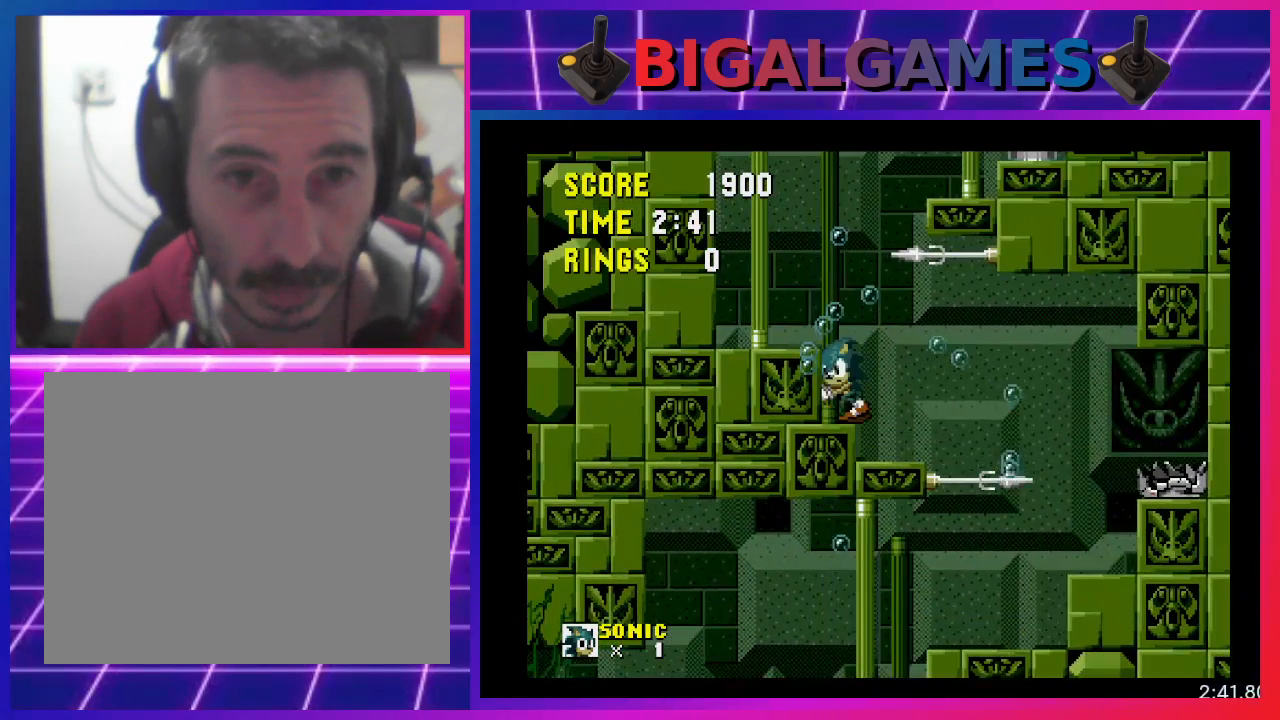
{"buttons": ["DPAD_LEFT"], "events": []}
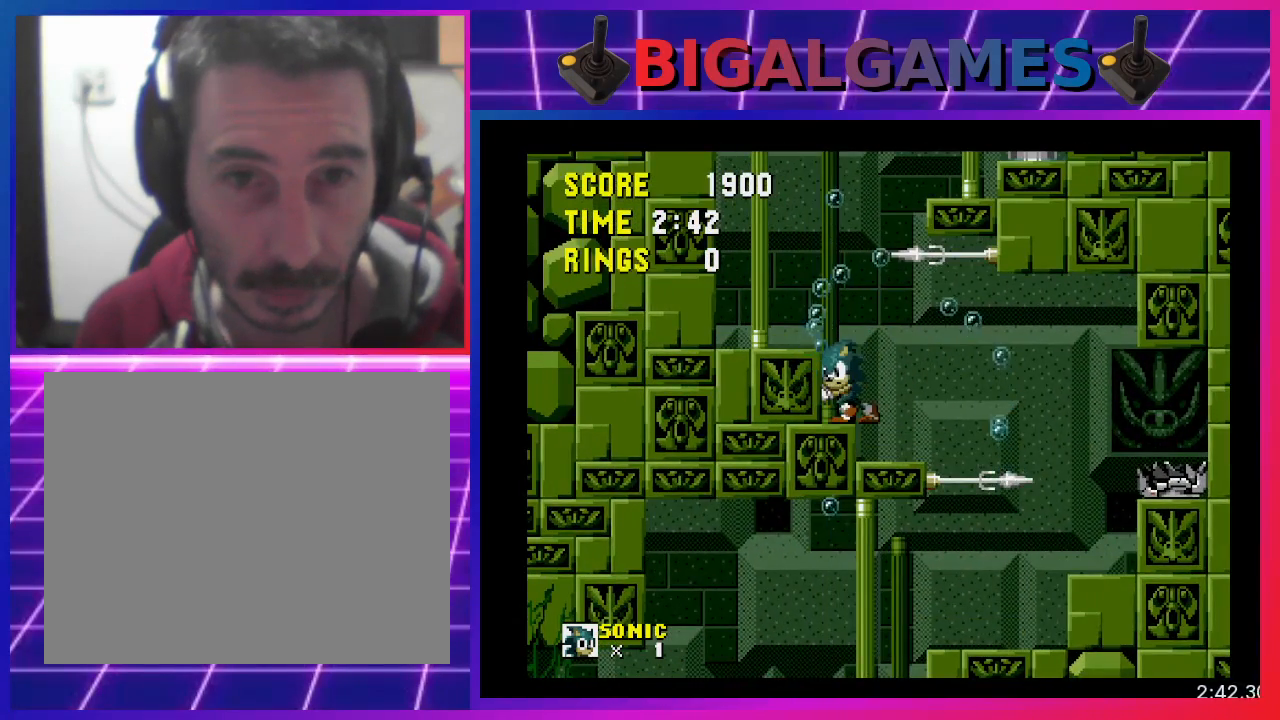
{"buttons": ["CROSS", "DPAD_RIGHT"], "events": [[100, "DPAD_LEFT", "up"], [267, "DPAD_RIGHT", "down"], [300, "CROSS", "down"]]}
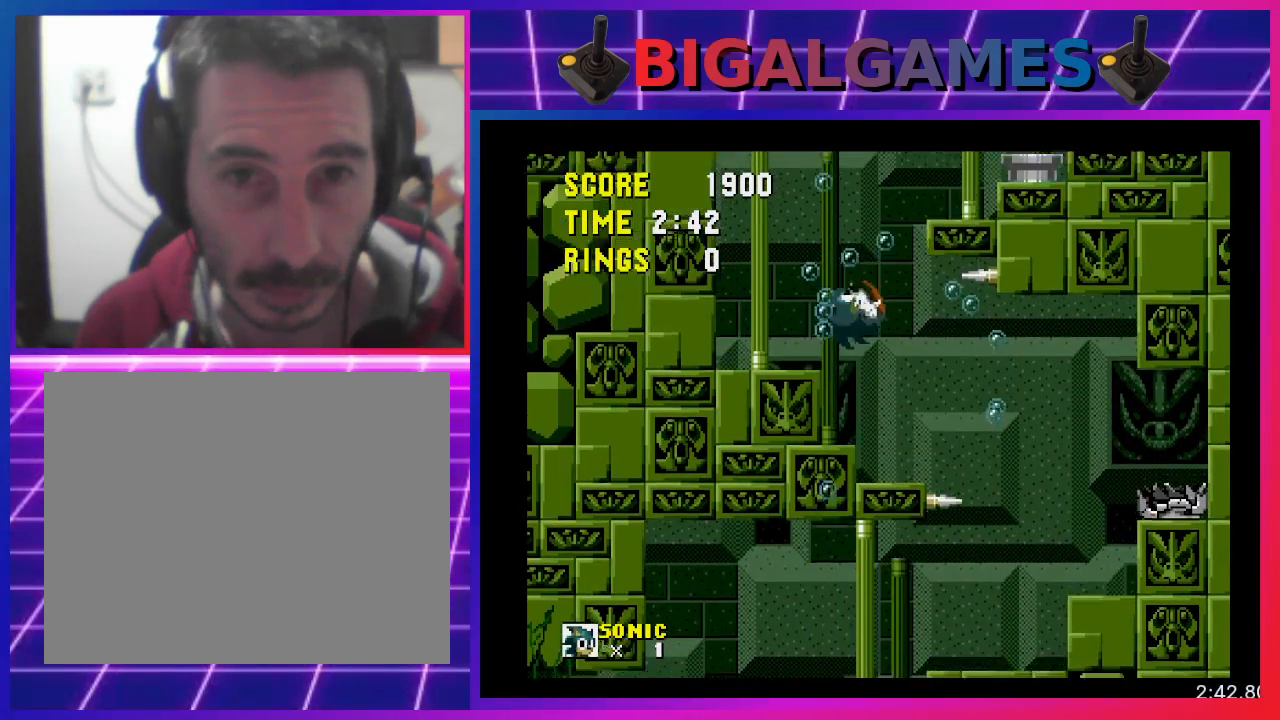
{"buttons": ["CROSS", "DPAD_RIGHT"], "events": []}
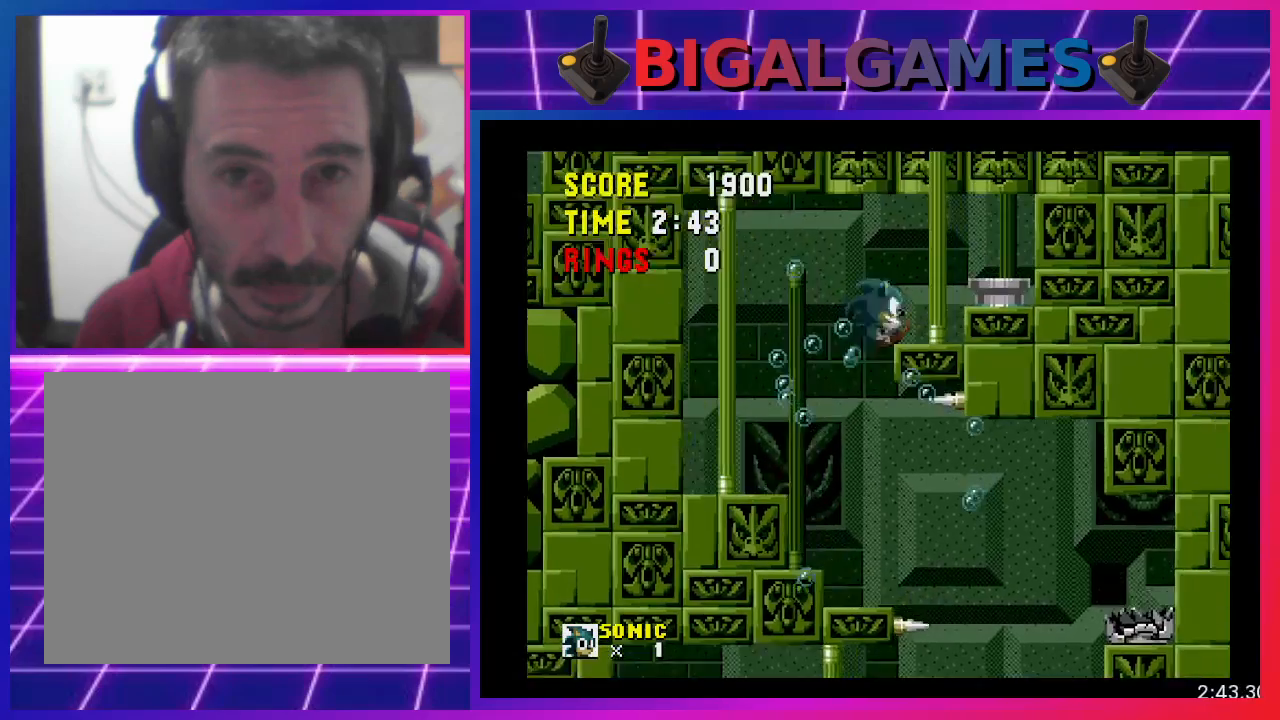
{"buttons": ["CROSS", "DPAD_RIGHT"], "events": [[300, "CROSS", "up"], [433, "CROSS", "down"]]}
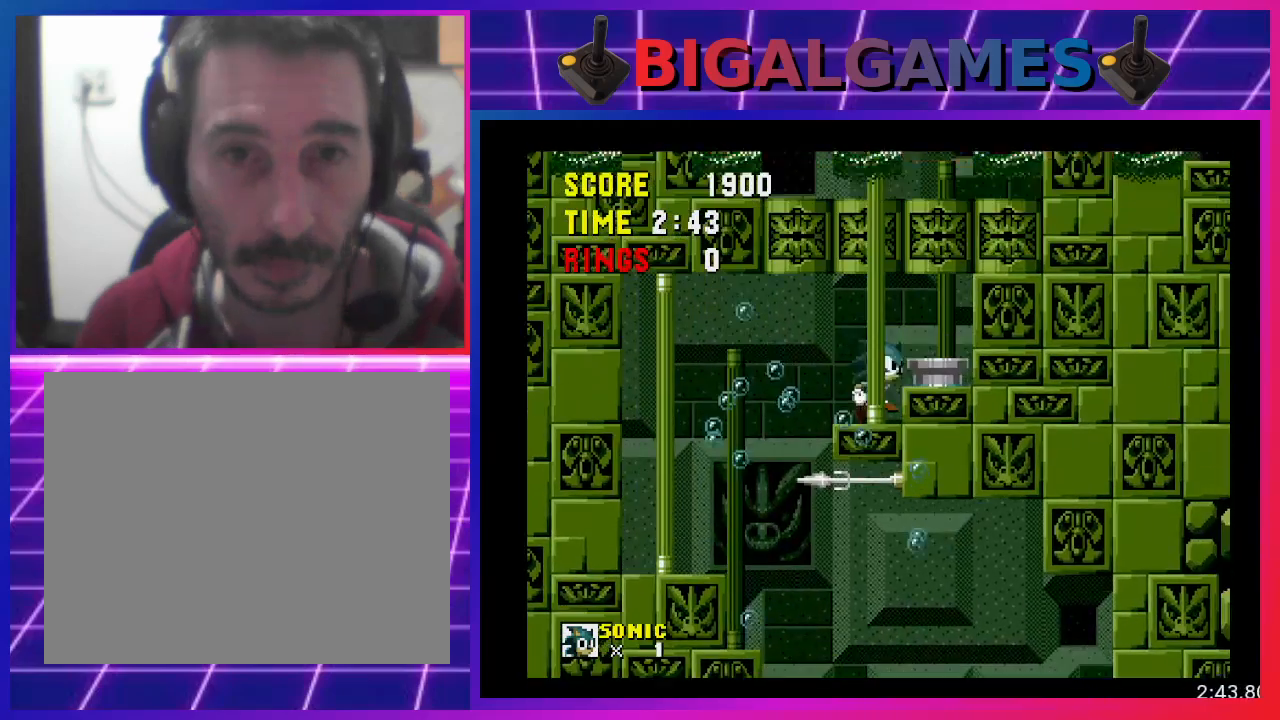
{"buttons": ["CROSS", "DPAD_RIGHT"], "events": [[33, "CROSS", "up"], [333, "CROSS", "down"]]}
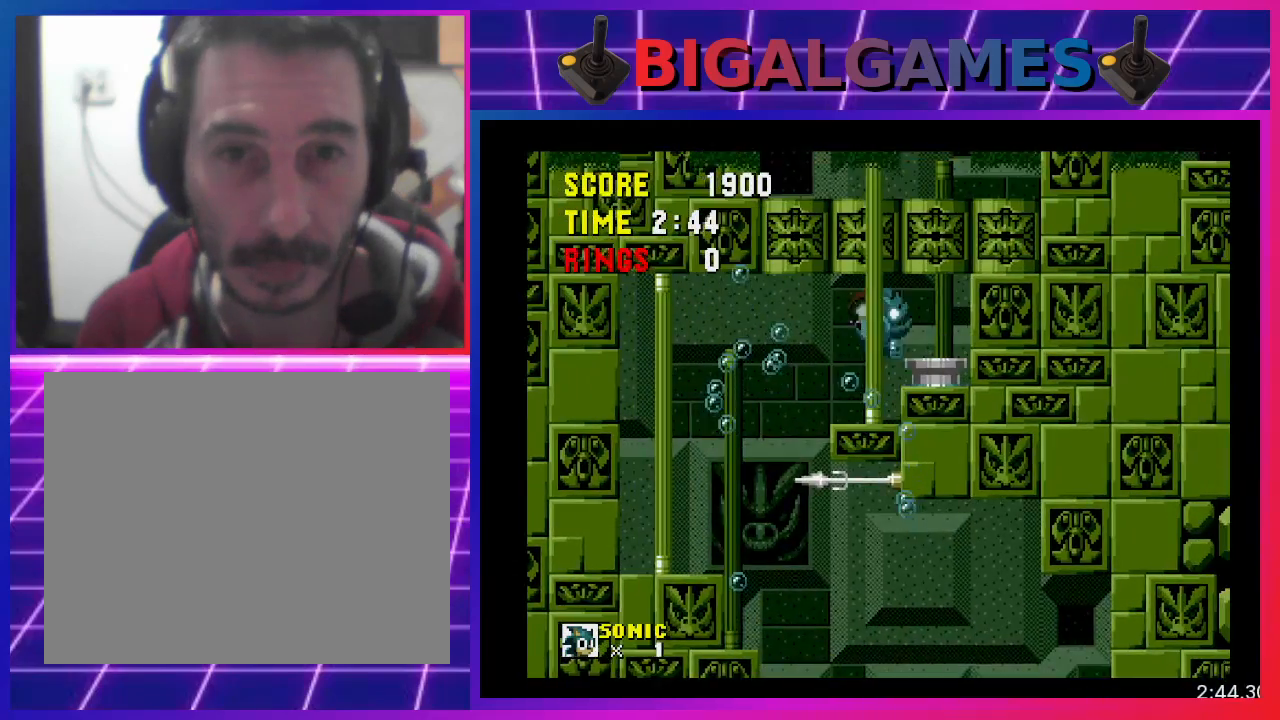
{"buttons": ["DPAD_RIGHT"], "events": [[33, "CROSS", "up"]]}
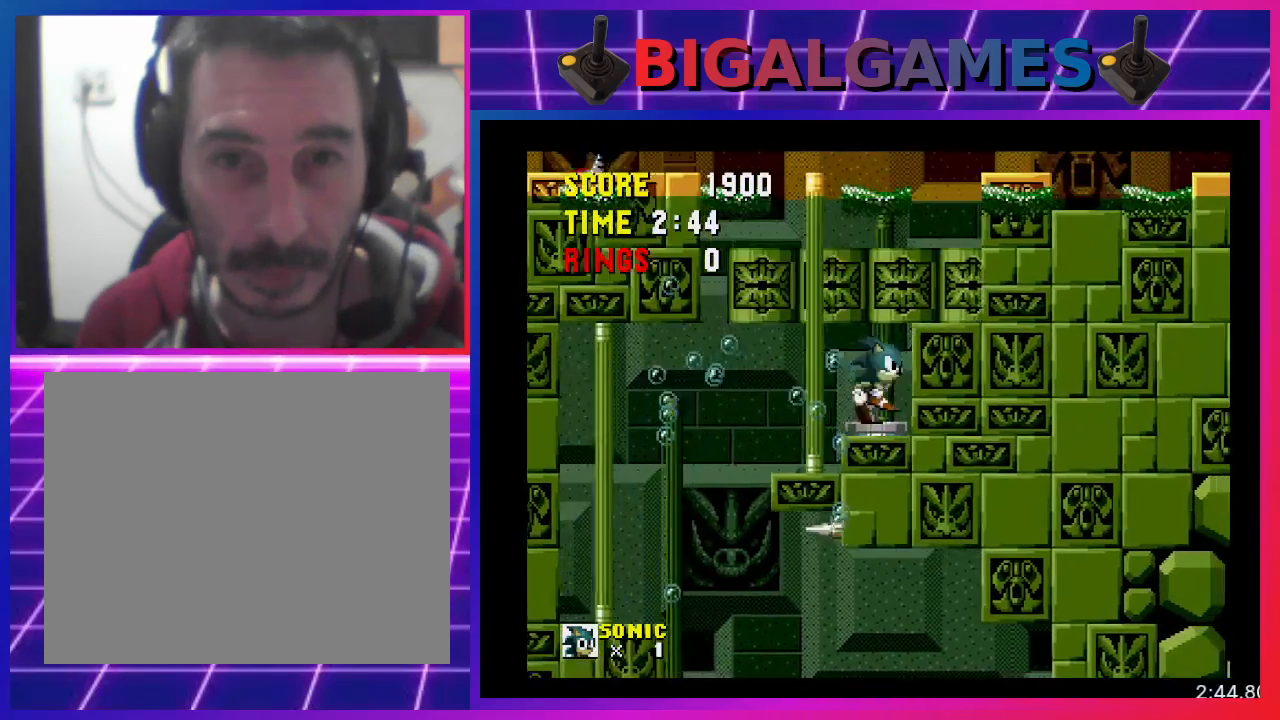
{"buttons": ["DPAD_RIGHT"], "events": []}
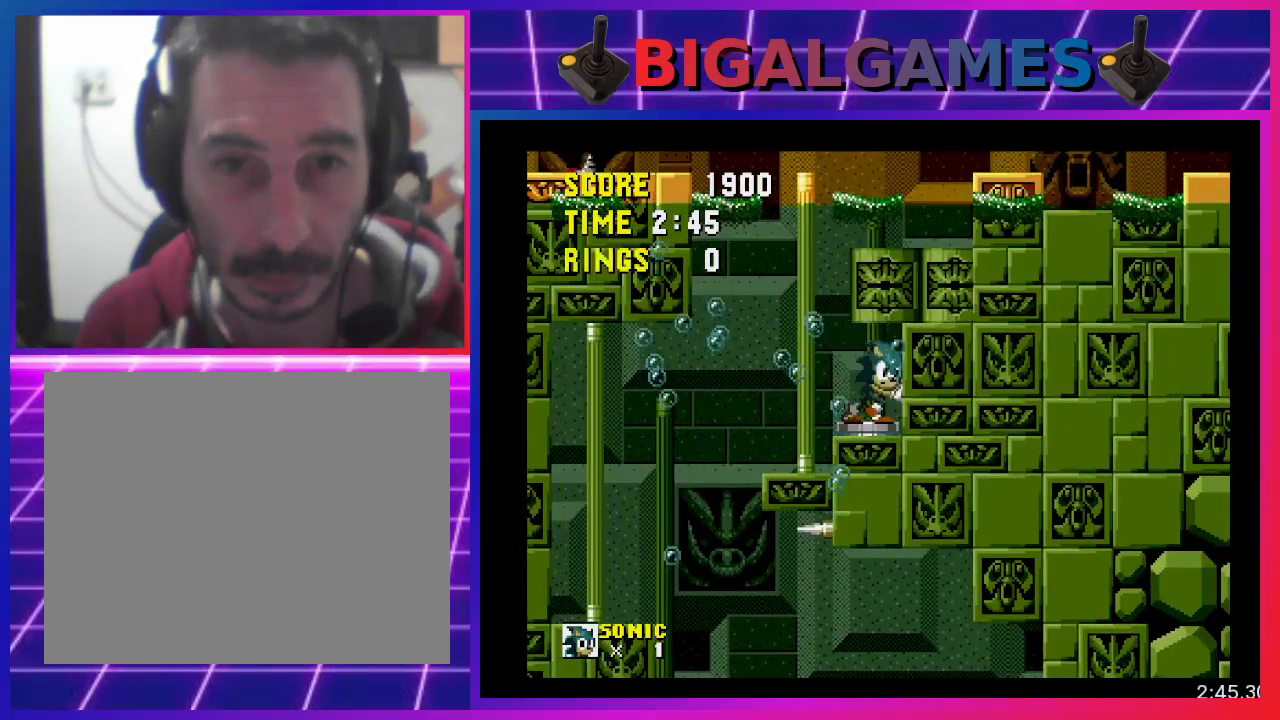
{"buttons": ["CROSS", "DPAD_RIGHT"], "events": [[233, "CROSS", "down"]]}
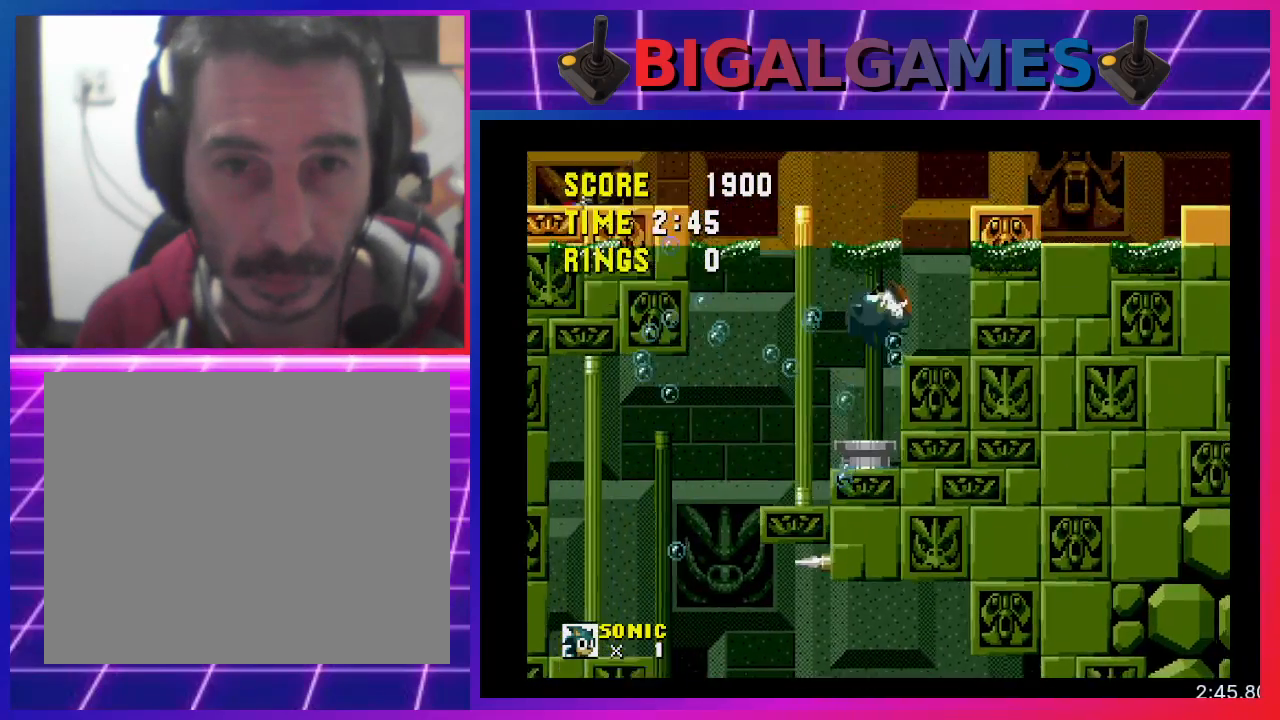
{"buttons": ["CROSS", "DPAD_RIGHT"], "events": []}
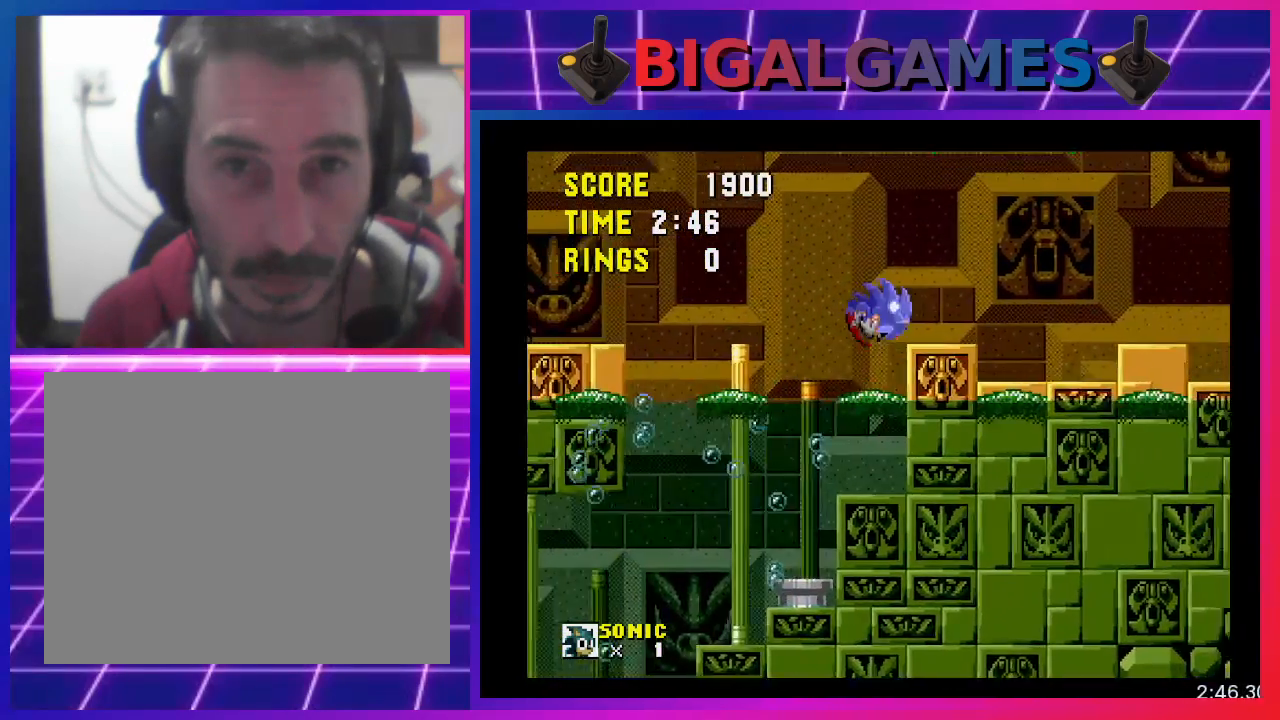
{"buttons": ["DPAD_LEFT"], "events": [[33, "CROSS", "up"], [233, "DPAD_RIGHT", "up"], [333, "DPAD_LEFT", "down"]]}